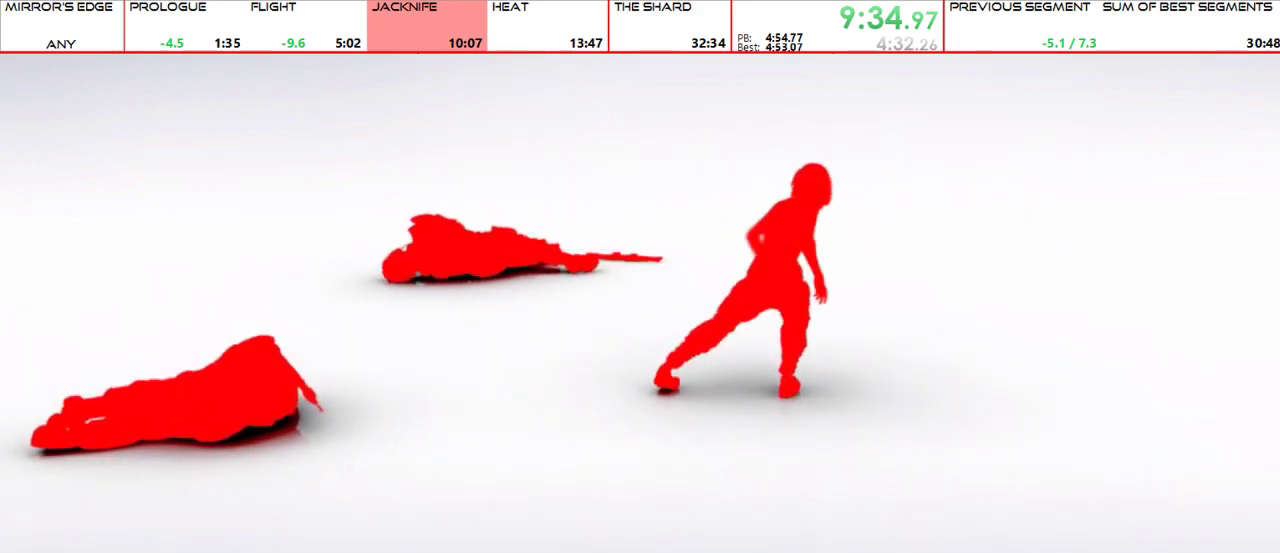
Gameplay with keyboard and mouse; each line is a JSON object with the keys and mouse buttons held at the frame after it. "events" lists presses ("down") and releases ("up") of "1", "2", "3", "4", "5", "a", "alt", "c", "ctrl", "d", "e", "f", "g", "q", "r", "s", "shift", "space", "t", "tab", "v", "w", "x", "z", "mouse_left", "mouse_middle", "mouse_right", "mouse_mb4", "mouse_mb5", "mouse_wheel_up" and "mouse_wheel_down" between this image and that frame as [ms after this image, input, new state], when the widget could be followed in between. "mouse_left", "mouse_middle", "mouse_right", "mouse_mb4", "mouse_mb5", "mouse_wheel_up", "mouse_wheel_down" = the "left", "middle", "right", "mb4", "mb5", "wheel_up", "wheel_down" buttons of the "mouse" list. No other keys are recorded. Mouse movement is not recorded.
{"keys": ["w"], "mouse": [], "events": [[333, "w", "down"]]}
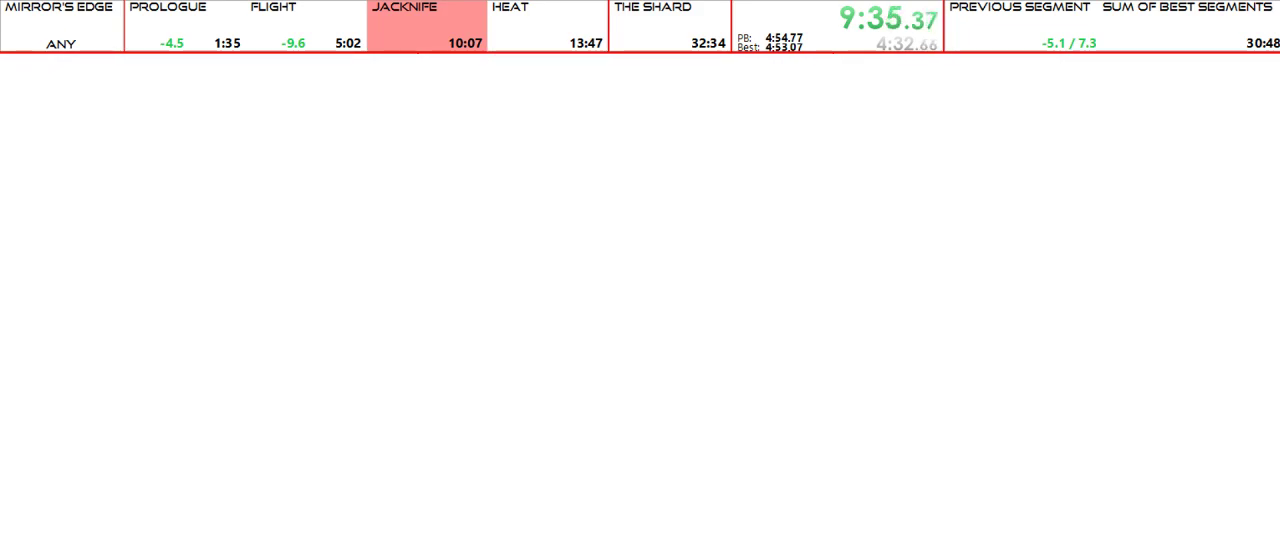
{"keys": ["w"], "mouse": [], "events": []}
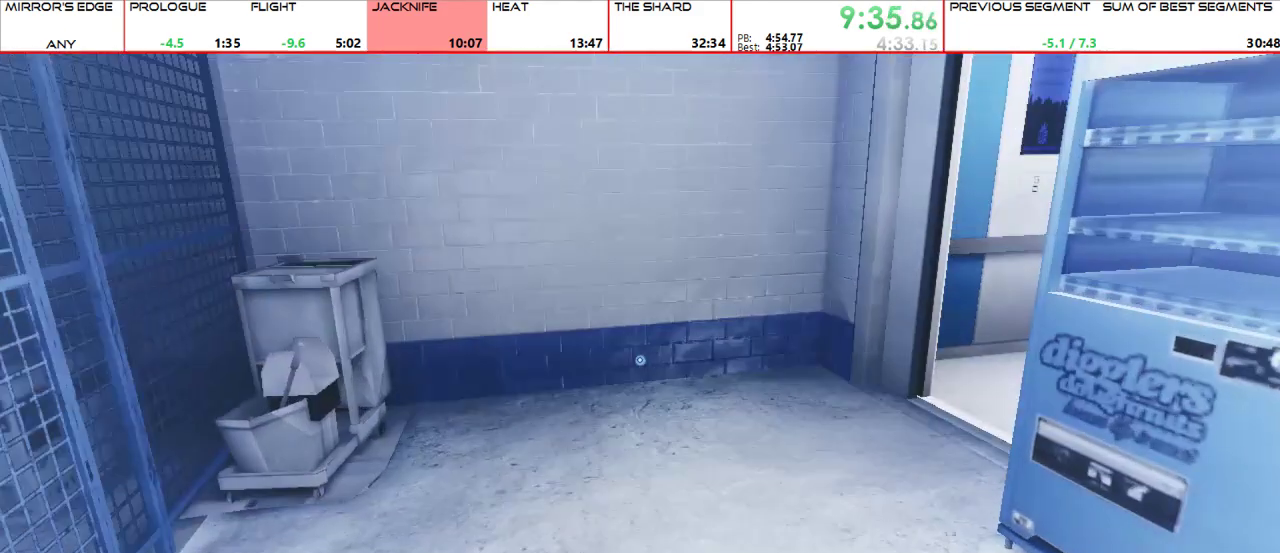
{"keys": ["w"], "mouse": [], "events": []}
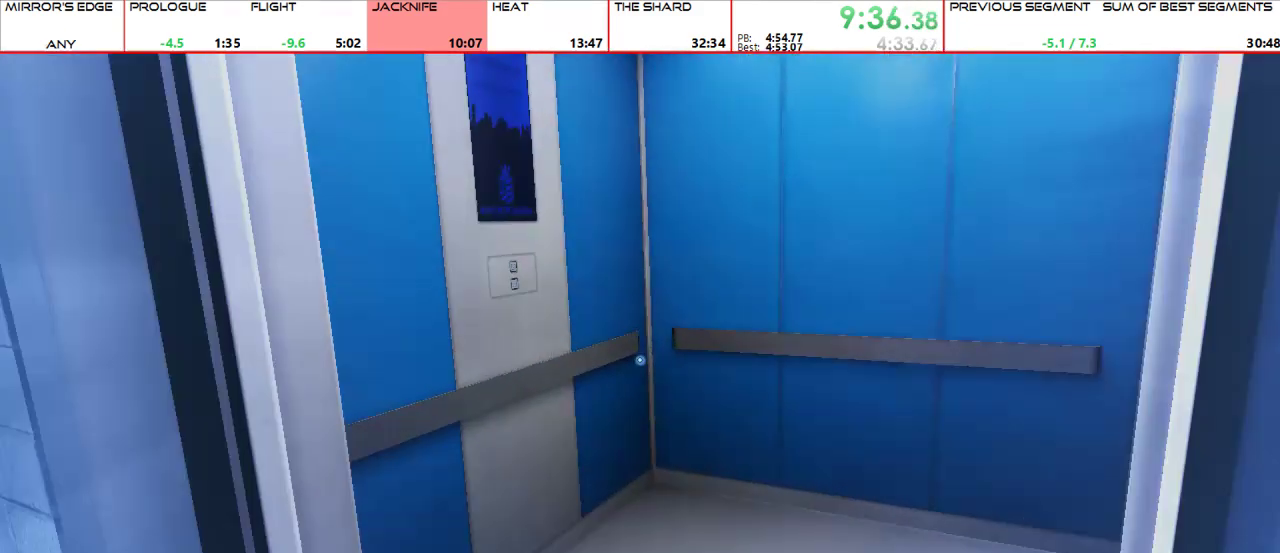
{"keys": [], "mouse": ["wheel_down"], "events": [[267, "shift", "down"], [367, "mouse_wheel_down", "down"], [367, "shift", "up"], [367, "w", "up"]]}
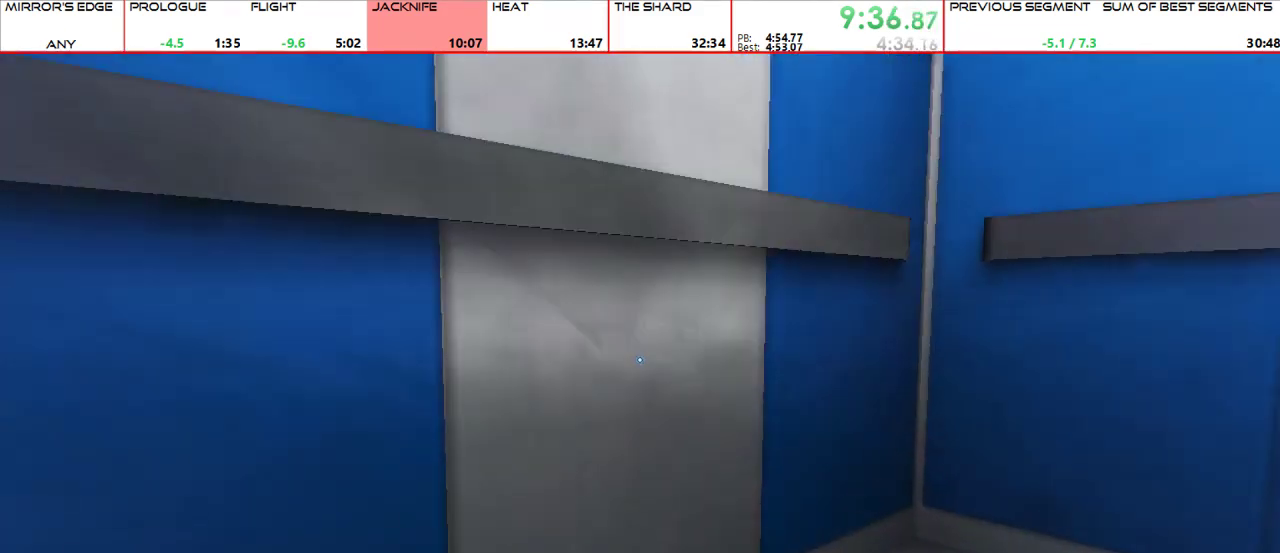
{"keys": [], "mouse": [], "events": [[433, "mouse_wheel_down", "up"]]}
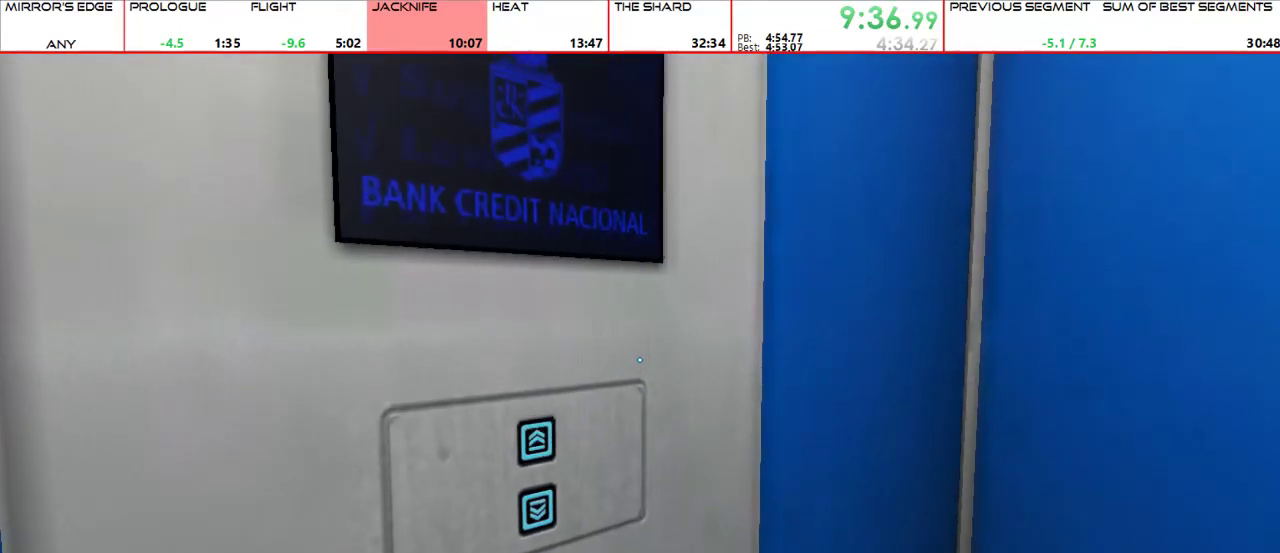
{"keys": [], "mouse": [], "events": [[300, "s", "down"], [467, "s", "up"]]}
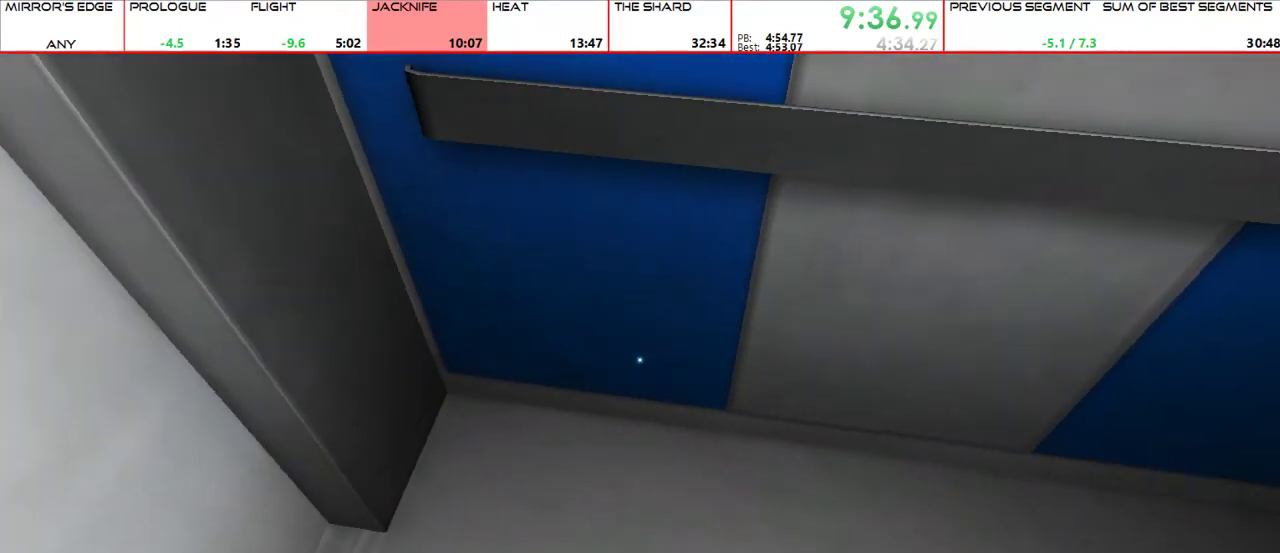
{"keys": [], "mouse": [], "events": []}
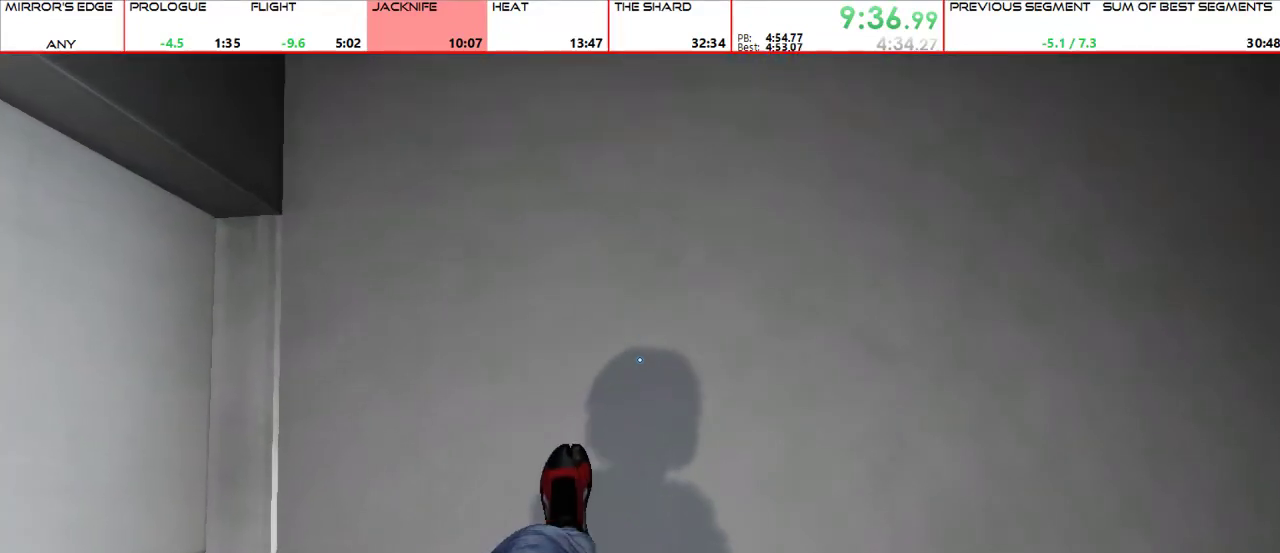
{"keys": [], "mouse": [], "events": []}
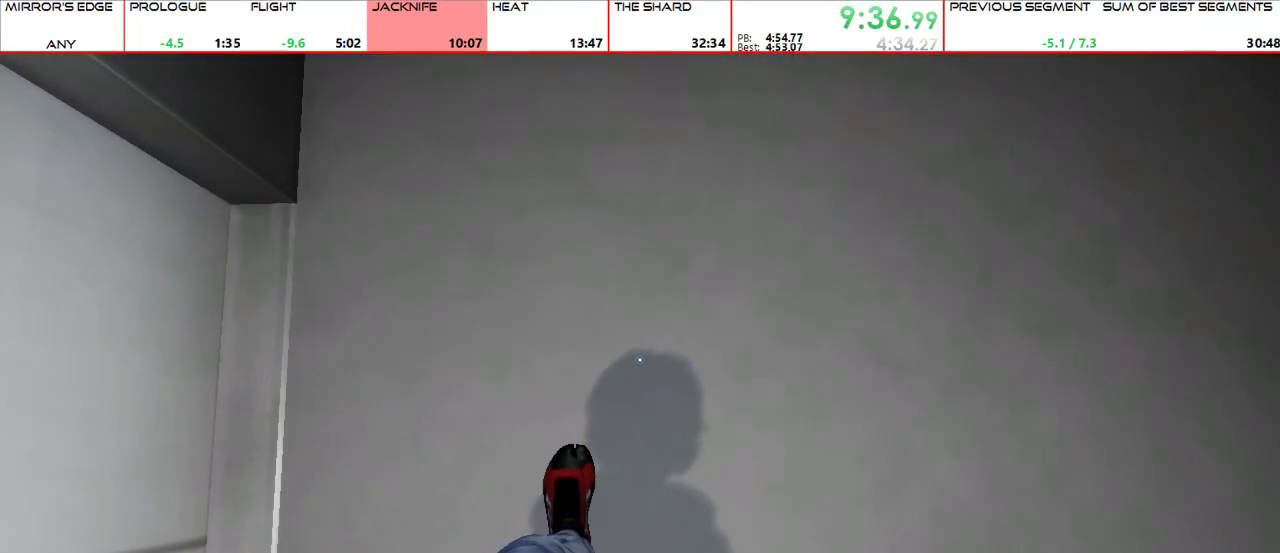
{"keys": [], "mouse": [], "events": []}
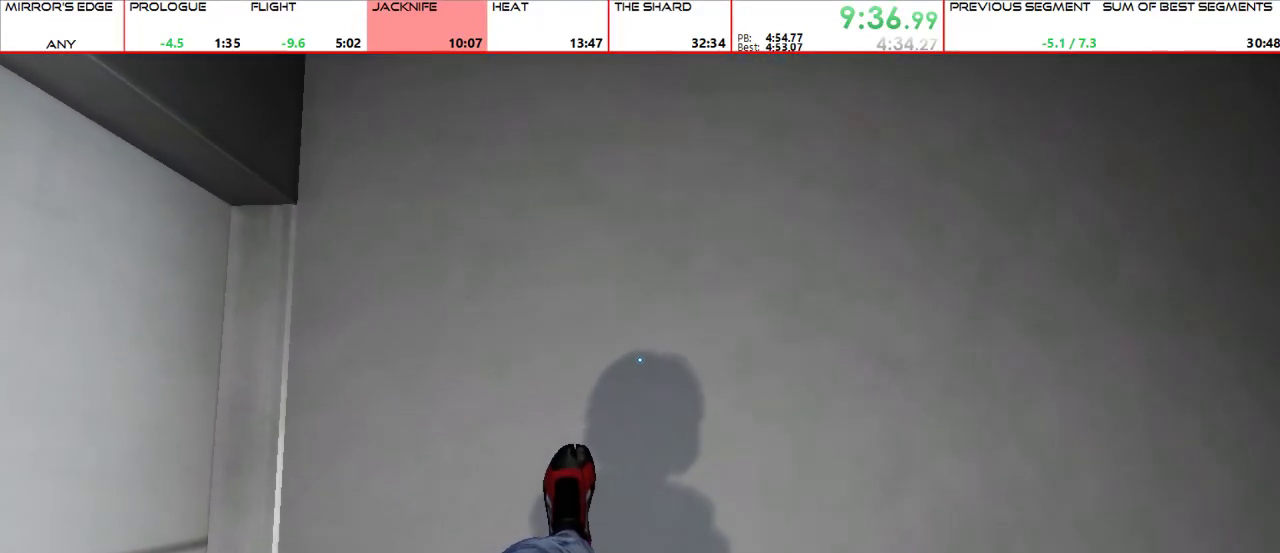
{"keys": [], "mouse": [], "events": []}
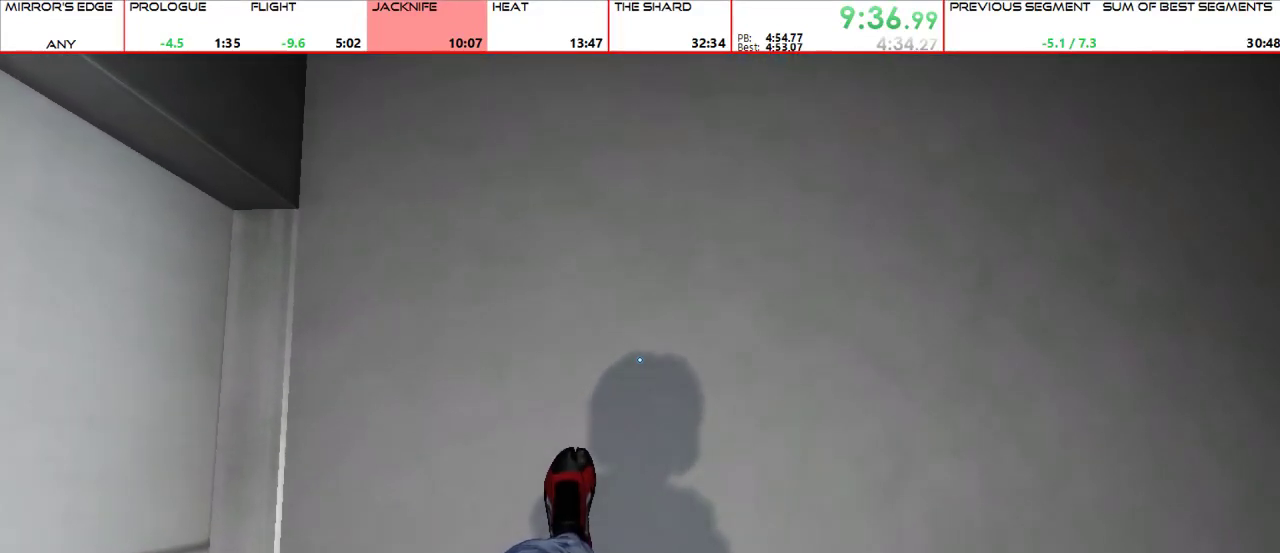
{"keys": [], "mouse": [], "events": []}
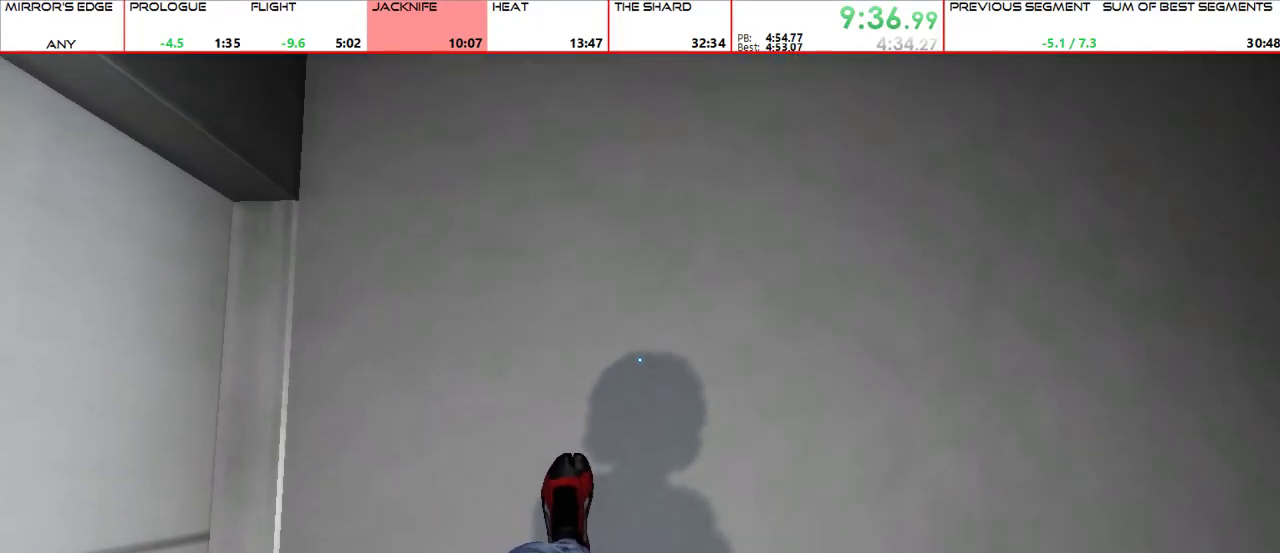
{"keys": [], "mouse": [], "events": [[33, "s", "down"], [67, "s", "up"]]}
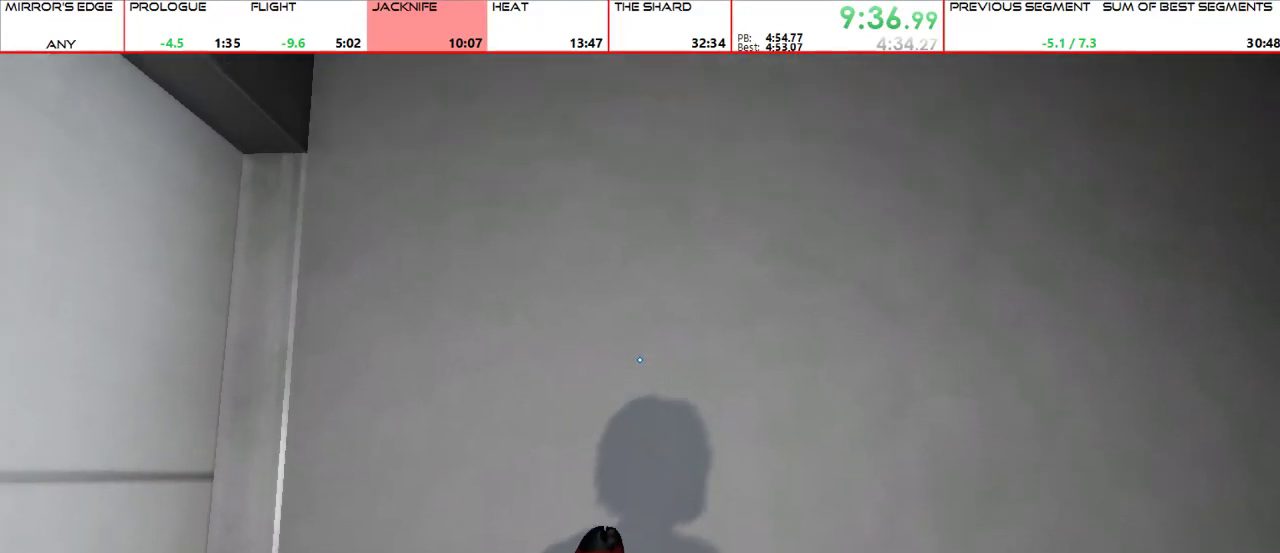
{"keys": [], "mouse": [], "events": [[33, "w", "down"], [100, "w", "up"]]}
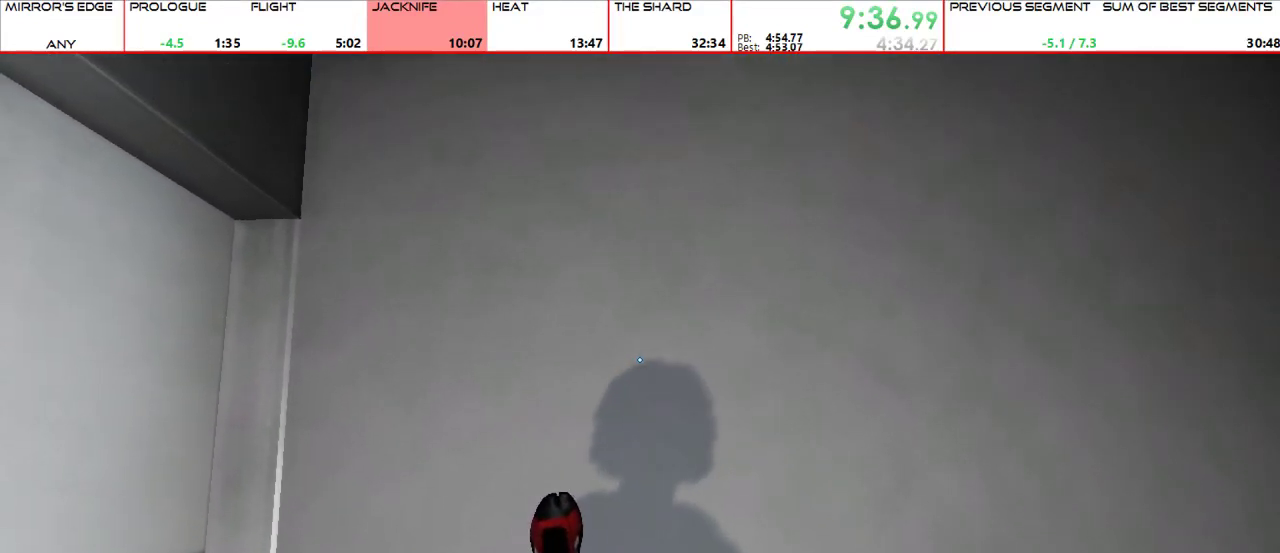
{"keys": [], "mouse": [], "events": [[67, "a", "down"], [100, "a", "up"]]}
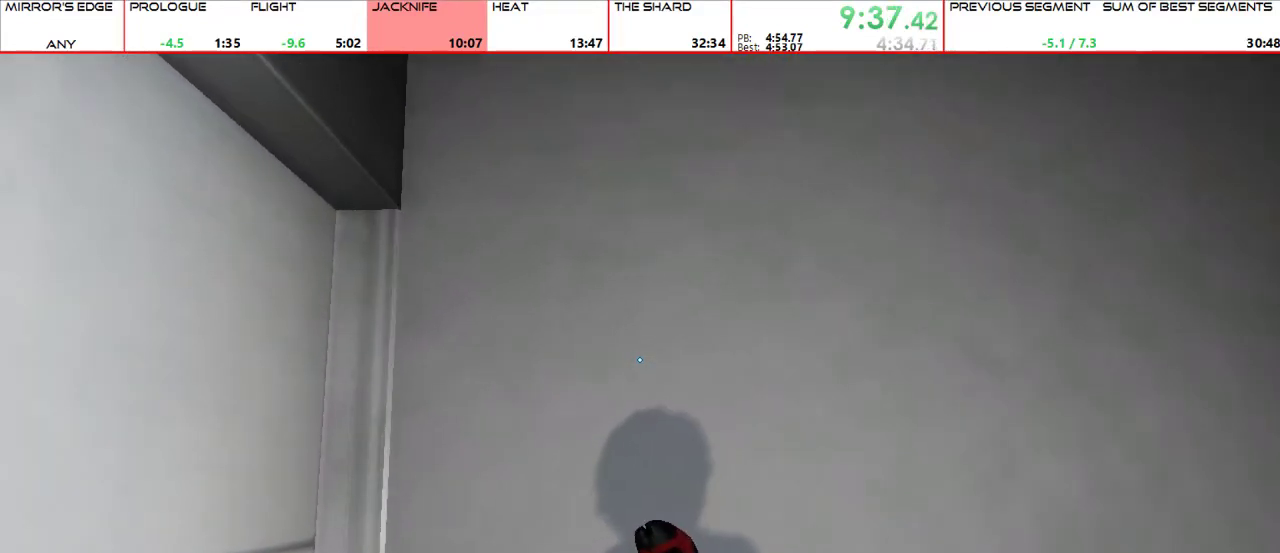
{"keys": [], "mouse": [], "events": []}
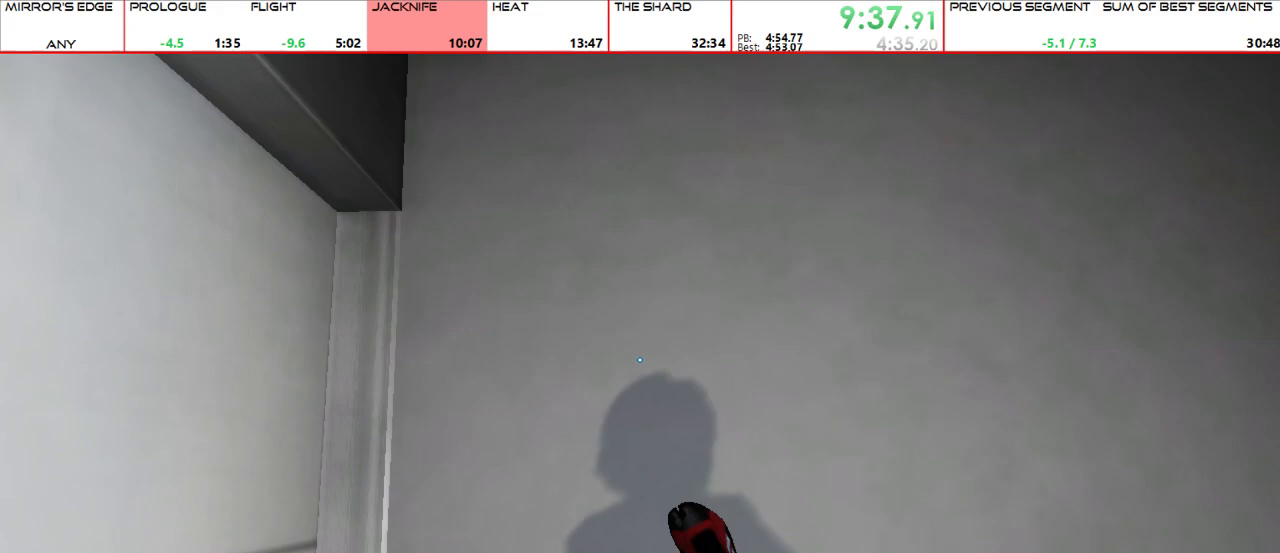
{"keys": [], "mouse": [], "events": []}
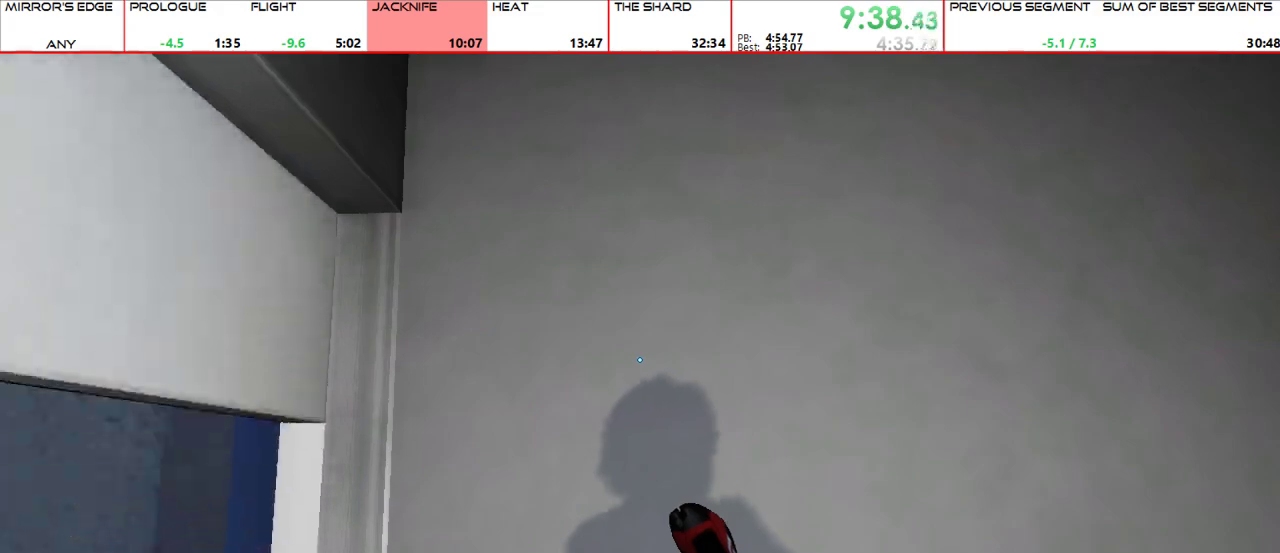
{"keys": ["a"], "mouse": [], "events": [[167, "a", "down"], [333, "mouse_wheel_up", "down"], [433, "mouse_wheel_up", "up"]]}
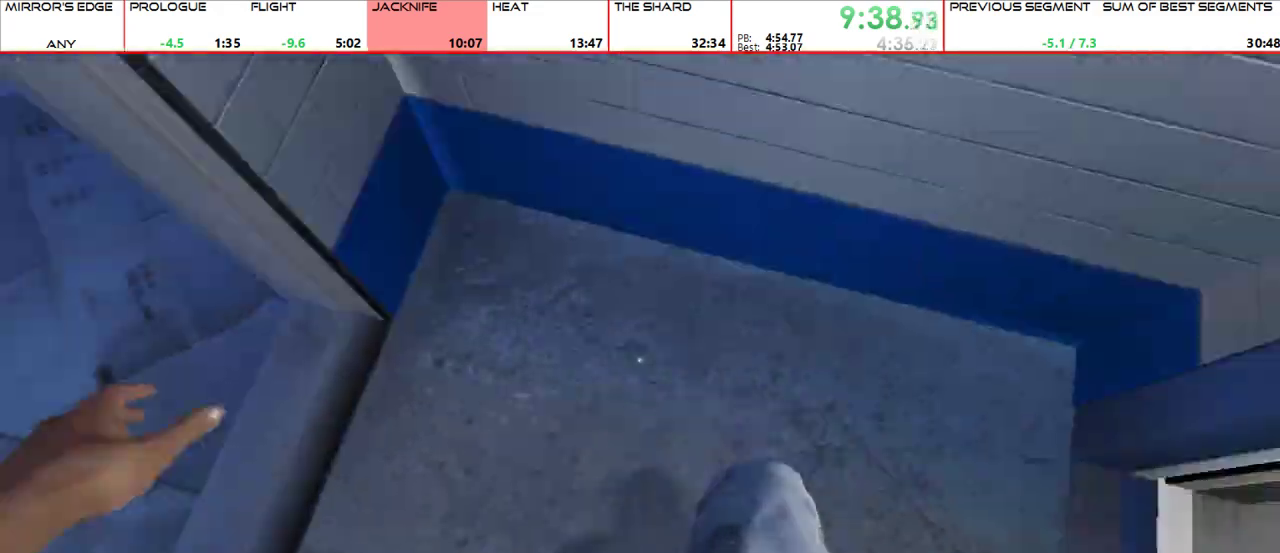
{"keys": ["a"], "mouse": [], "events": [[33, "a", "up"], [167, "space", "down"], [233, "space", "up"], [400, "a", "down"]]}
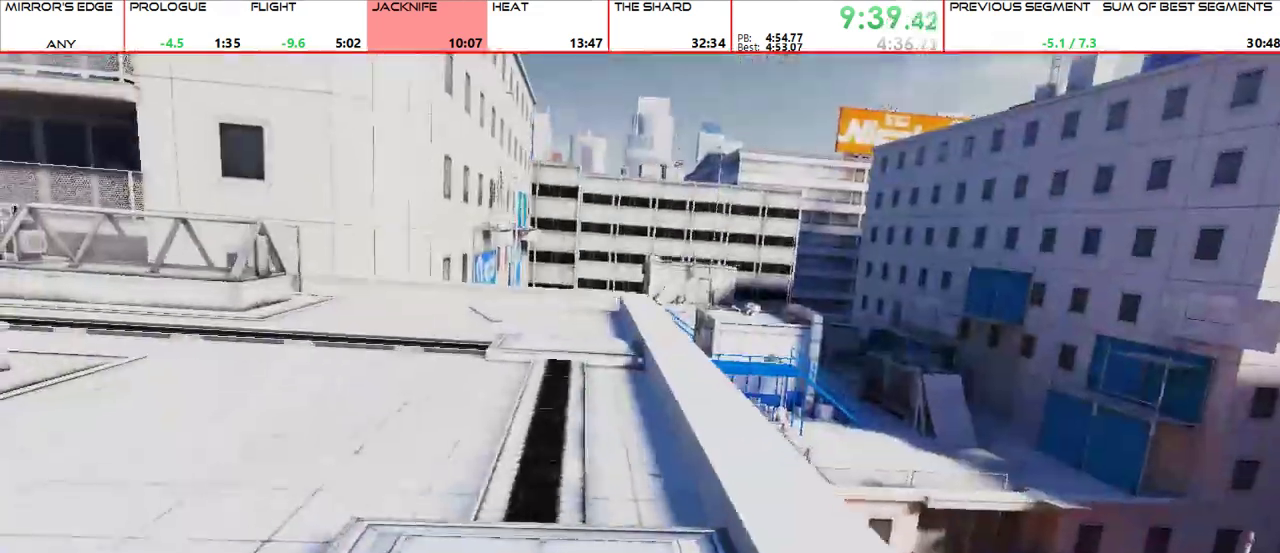
{"keys": ["w"], "mouse": [], "events": [[100, "mouse_wheel_up", "down"], [133, "w", "down"], [200, "a", "up"], [233, "mouse_wheel_up", "up"]]}
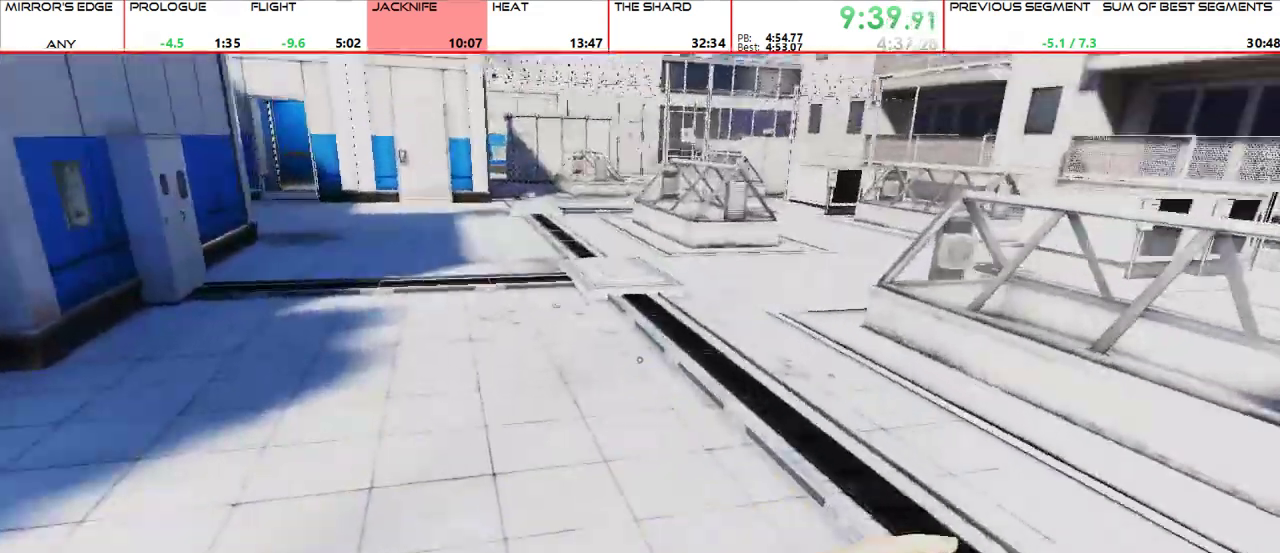
{"keys": ["w"], "mouse": [], "events": []}
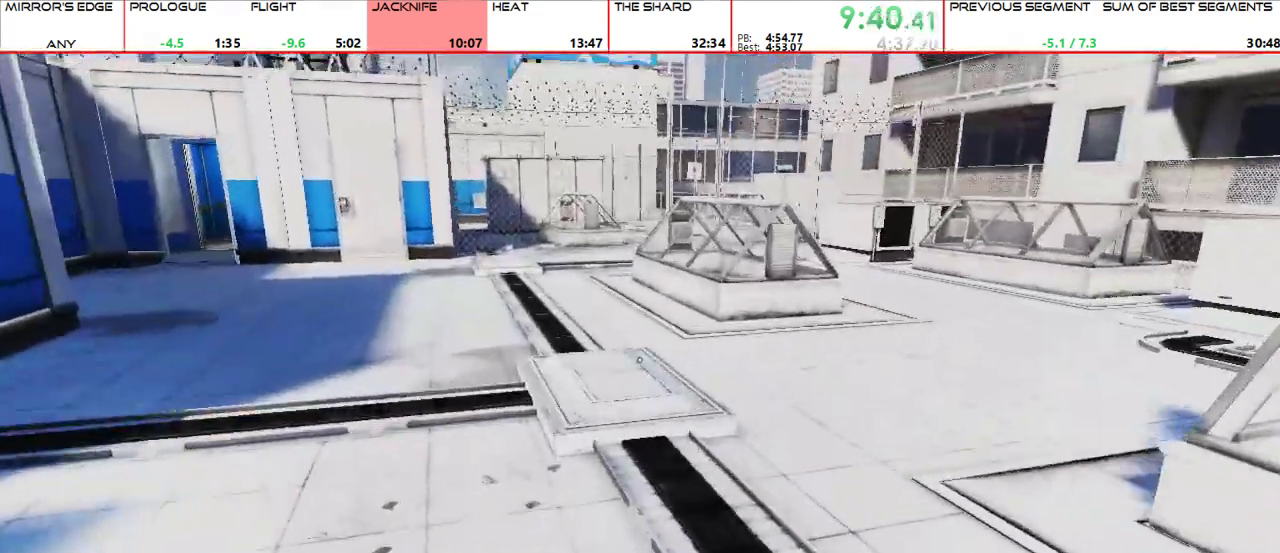
{"keys": ["w"], "mouse": [], "events": []}
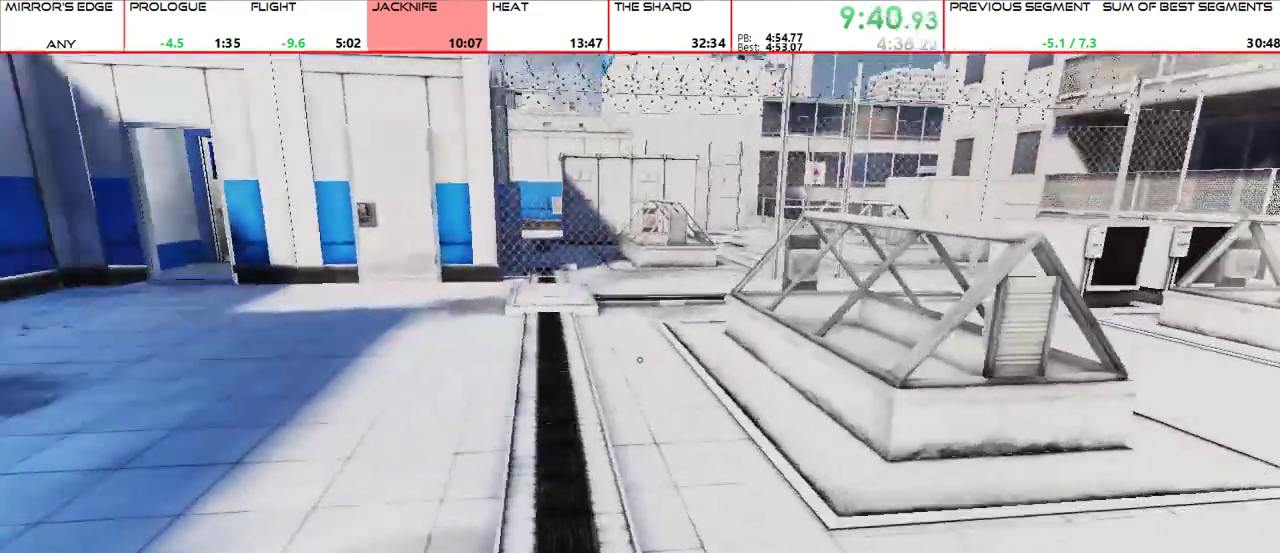
{"keys": ["a"], "mouse": []}
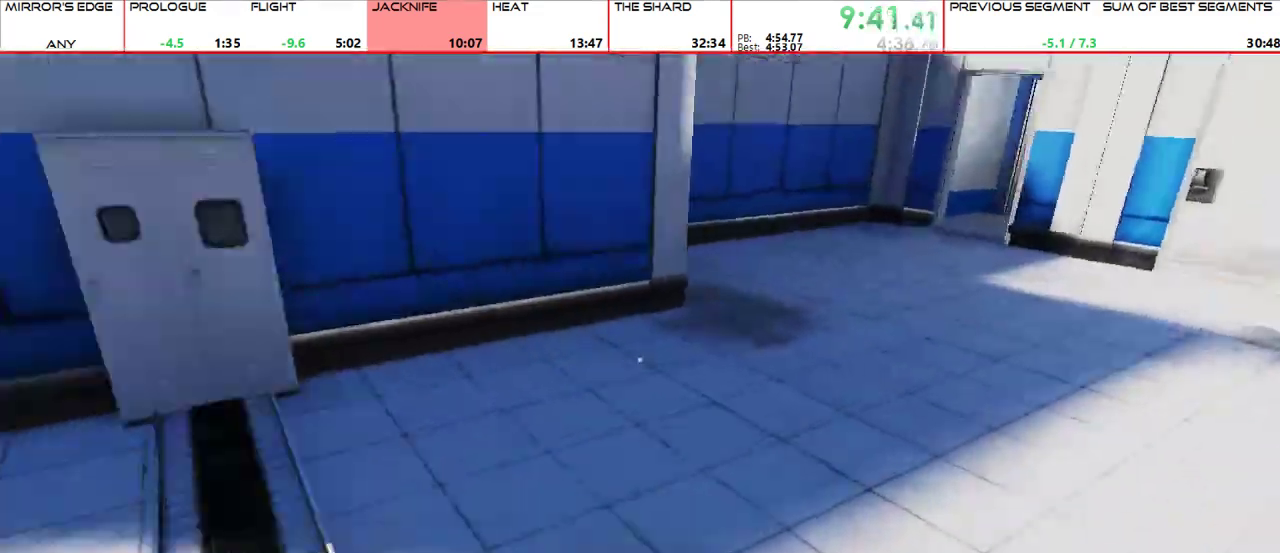
{"keys": ["w"], "mouse": [], "events": [[67, "mouse_wheel_up", "down"], [67, "w", "down"], [167, "a", "up"], [167, "mouse_wheel_up", "up"]]}